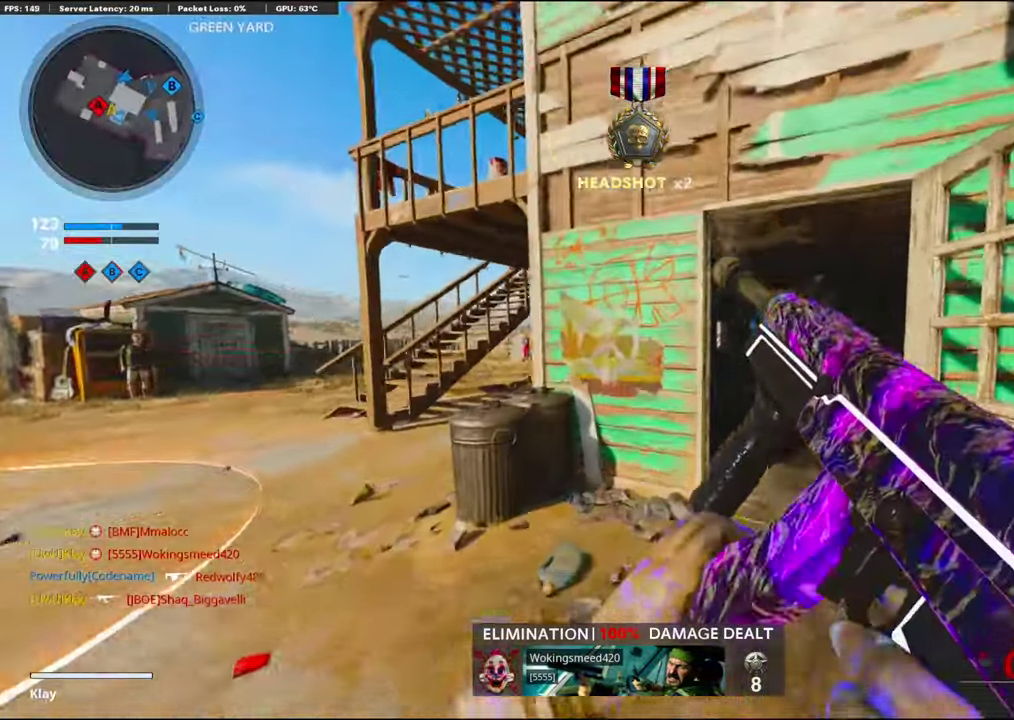
Gameplay with a controller (PlayStation layout); each line is a JSON object with the inputs held at the frame after it (dt_ms = milliseconds from this image to that frame). "events" lists button and stick changes between this image and that frame as [ms after this image, input, new state], when the widget could be followed in between. Not read: TOUCHPAD.
{"dt_ms": 300, "buttons": [], "left_stick": "up-right", "right_stick": "left"}
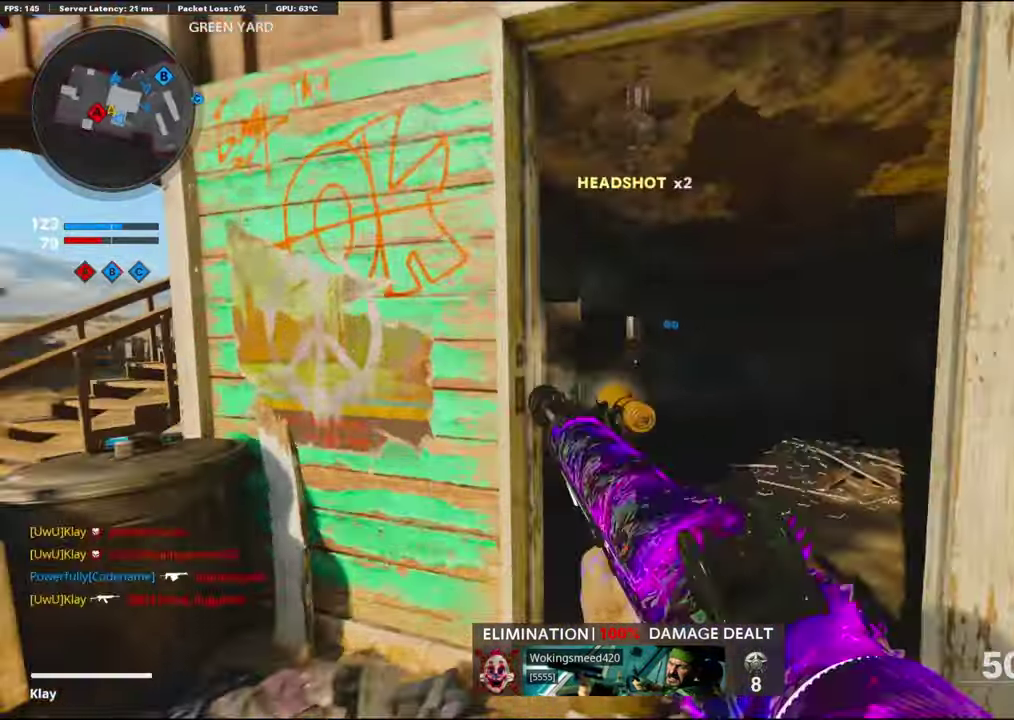
{"dt_ms": 500, "buttons": [], "left_stick": "up-right", "right_stick": "center"}
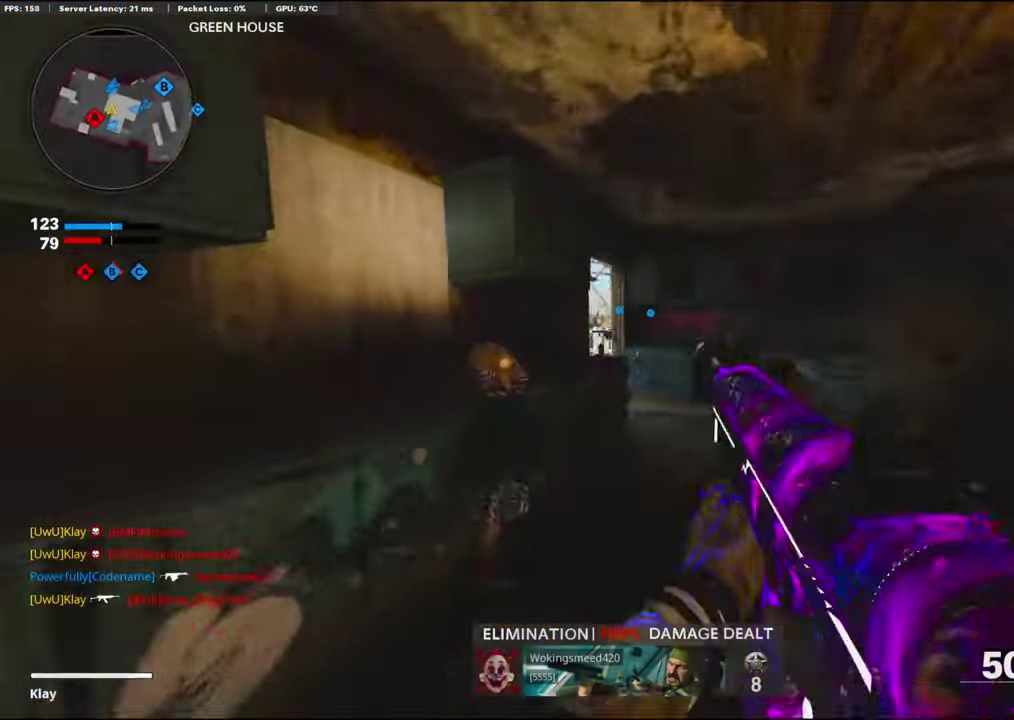
{"dt_ms": 400, "buttons": ["R3"], "left_stick": "up-right", "right_stick": "left"}
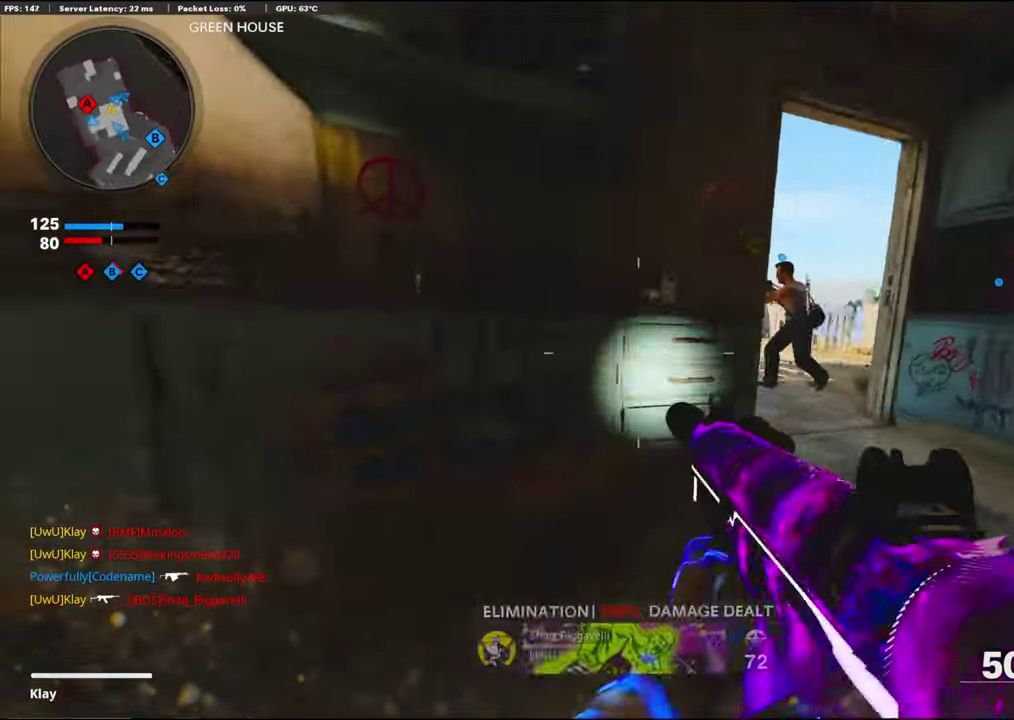
{"dt_ms": 600, "buttons": [], "left_stick": "up", "right_stick": "center"}
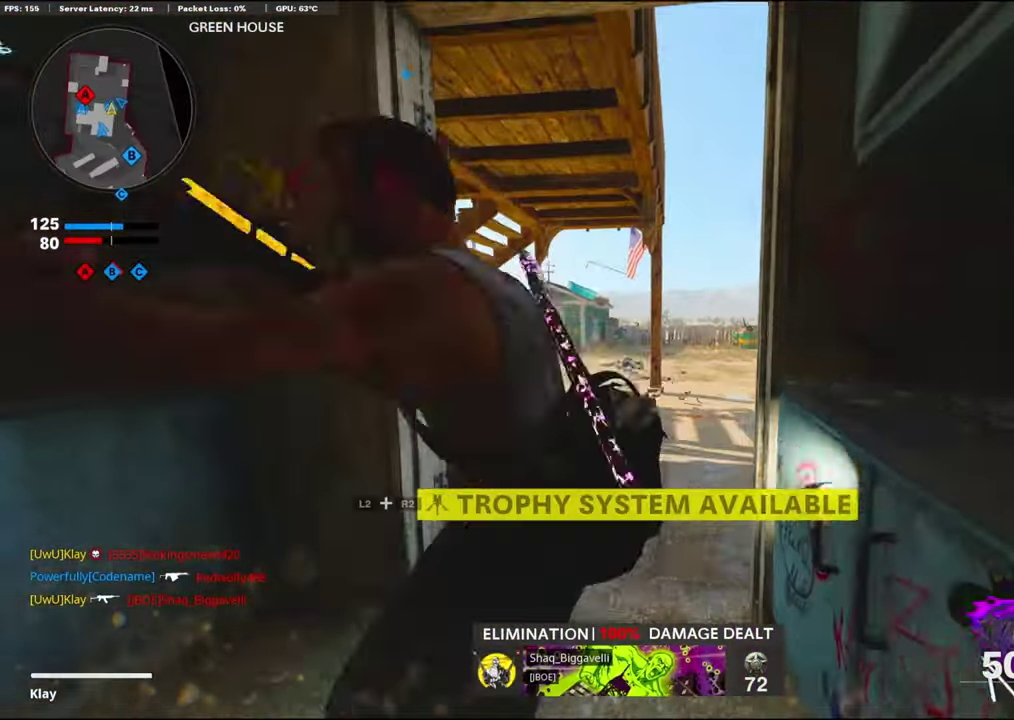
{"dt_ms": 300, "buttons": [], "left_stick": "up-right", "right_stick": "center"}
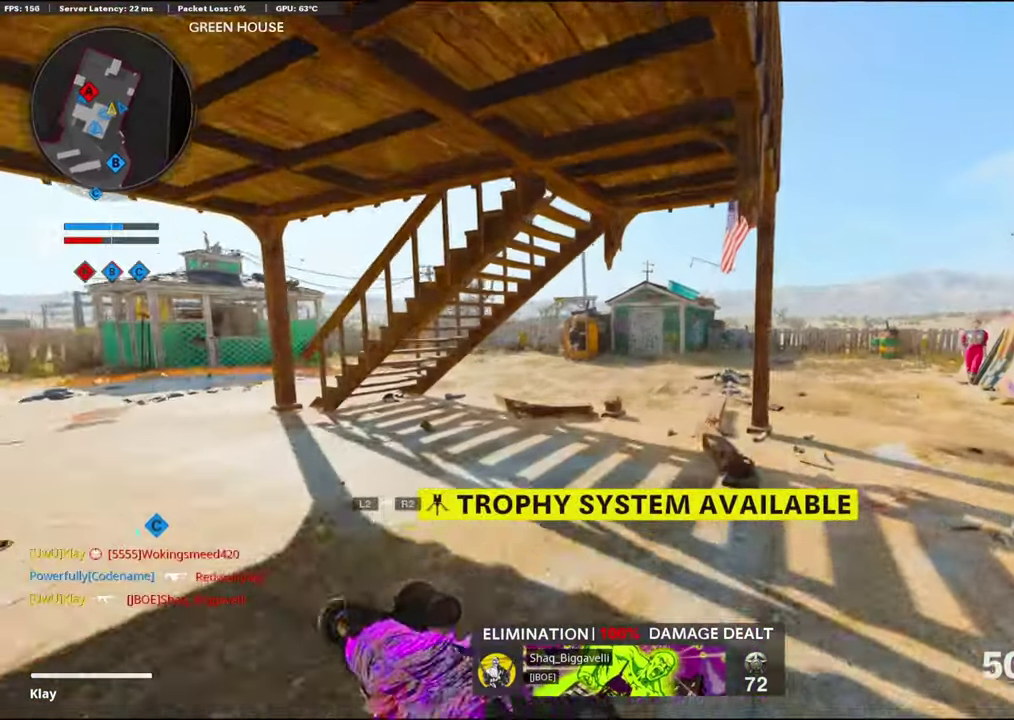
{"dt_ms": 900, "buttons": [], "left_stick": "up", "right_stick": "right"}
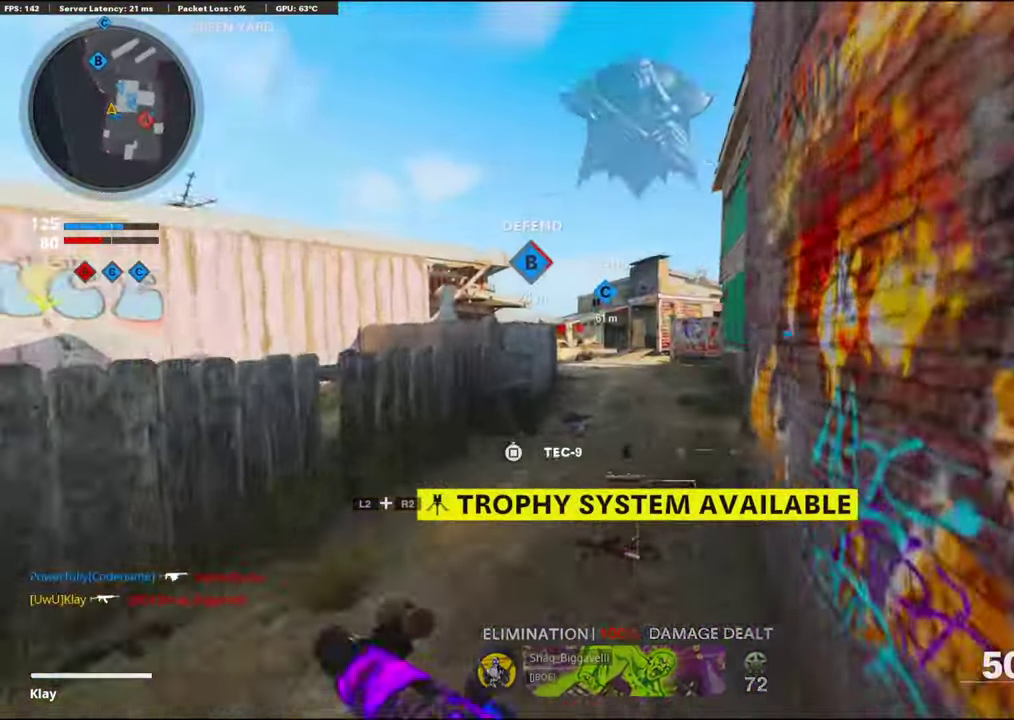
{"dt_ms": 300, "buttons": ["CROSS"], "left_stick": "up", "right_stick": "center", "events": [[83, "right_stick", "center"], [233, "CROSS", "down"]]}
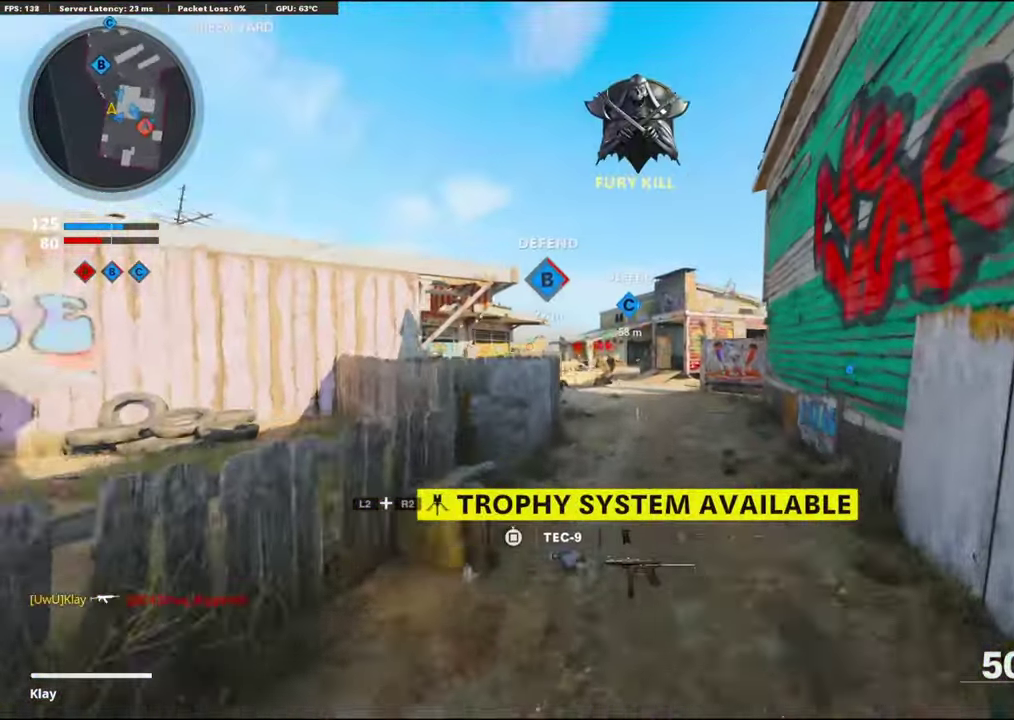
{"dt_ms": 600, "buttons": [], "left_stick": "down-left", "right_stick": "left", "events": [[83, "CROSS", "up"], [83, "left_stick", "up-right"], [200, "R2", "down"], [233, "L2", "down"], [416, "L2", "up"], [433, "left_stick", "up"], [533, "R2", "up"], [550, "left_stick", "left"], [583, "right_stick", "left"], [600, "left_stick", "down-left"]]}